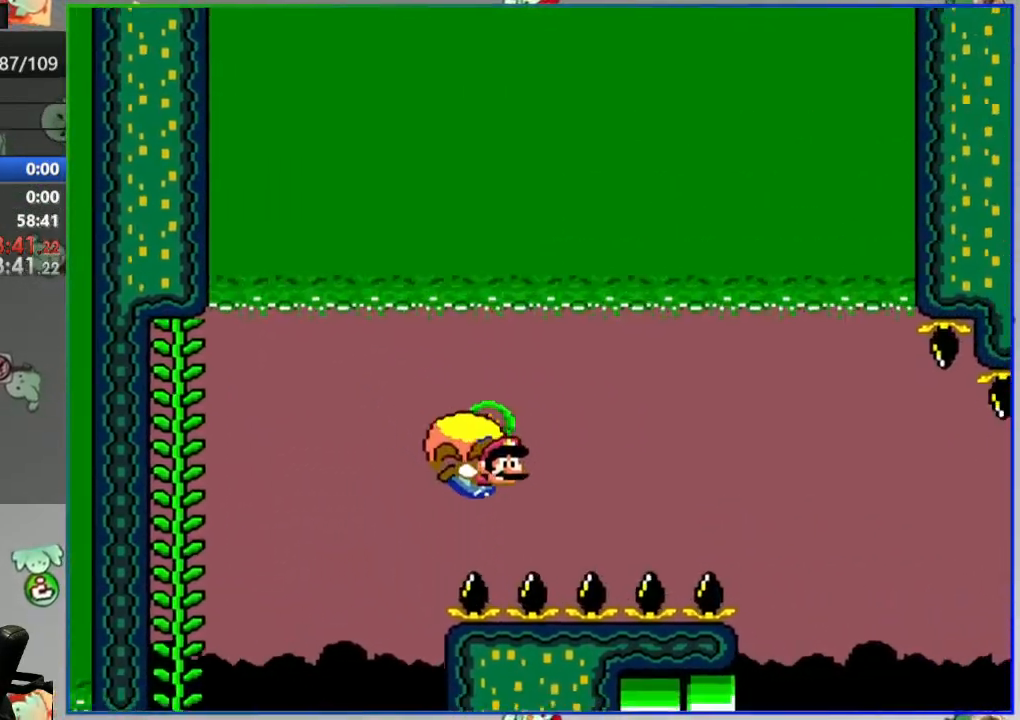
Gameplay with a controller (Nintendo layout); each line is a JSON object with the inputs held at the frame after it. "events" lists button and stick changes between this image and that frame as [ms after this image, input, new state], when the widget could be followed in between. Not read: L3 R3 START.
{"buttons": ["B", "Y"], "events": [[33, "B", "down"], [33, "DPAD_LEFT", "down"], [33, "Y", "down"], [433, "DPAD_LEFT", "up"]]}
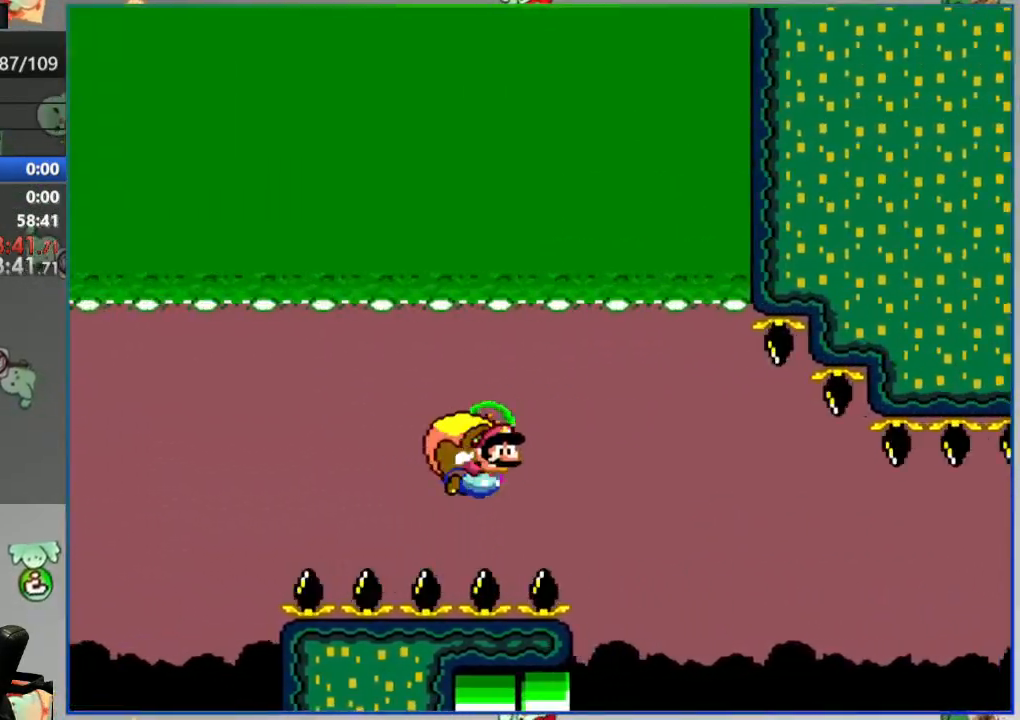
{"buttons": ["B", "Y", "DPAD_LEFT"], "events": [[133, "DPAD_LEFT", "down"]]}
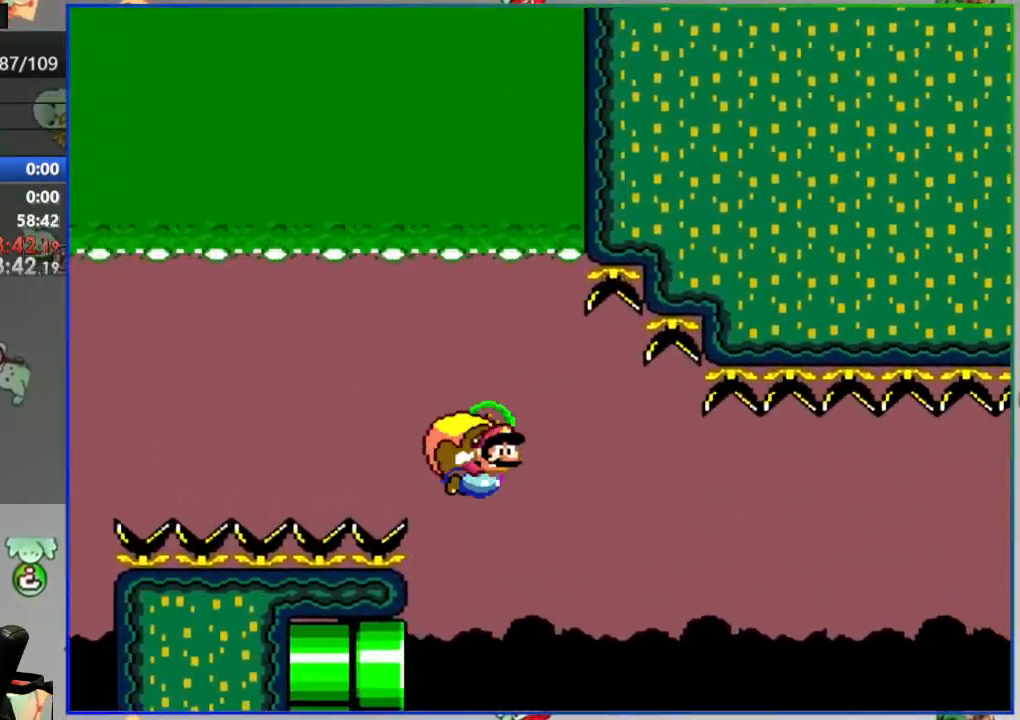
{"buttons": ["Y", "DPAD_LEFT"], "events": [[50, "B", "up"]]}
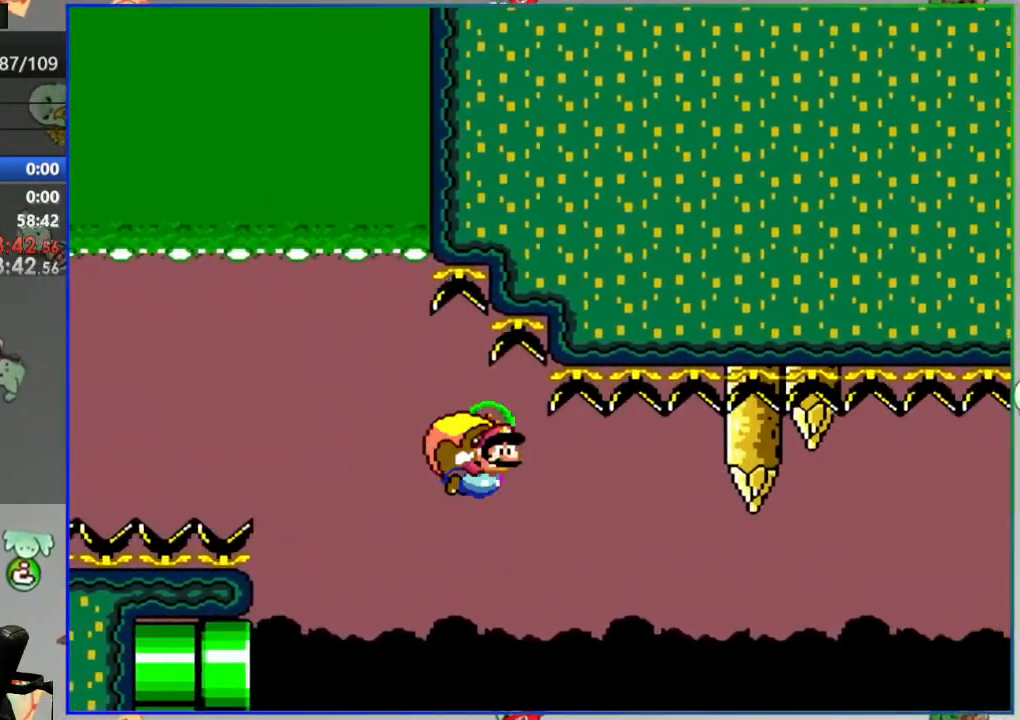
{"buttons": ["Y", "DPAD_LEFT"], "events": []}
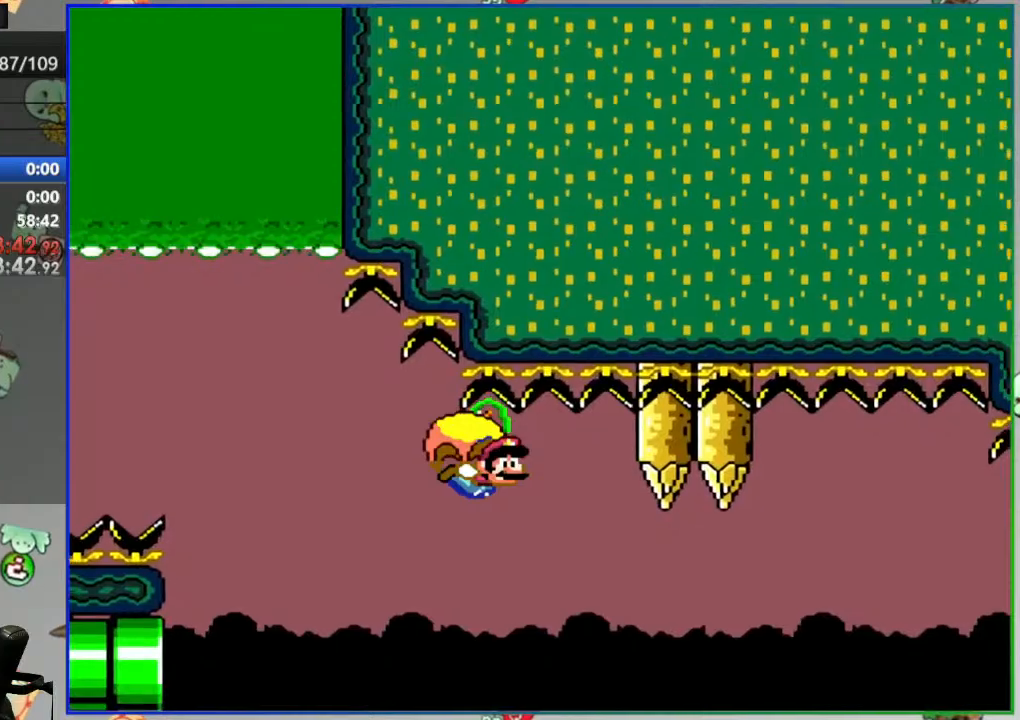
{"buttons": ["Y", "DPAD_LEFT"], "events": []}
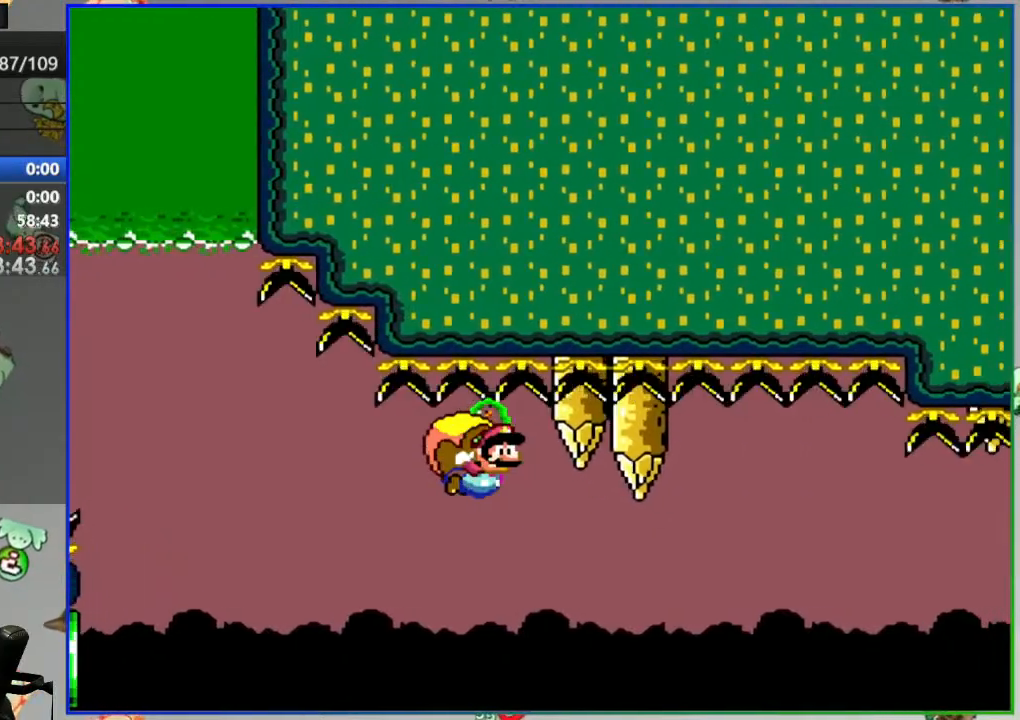
{"buttons": ["Y", "DPAD_LEFT"], "events": []}
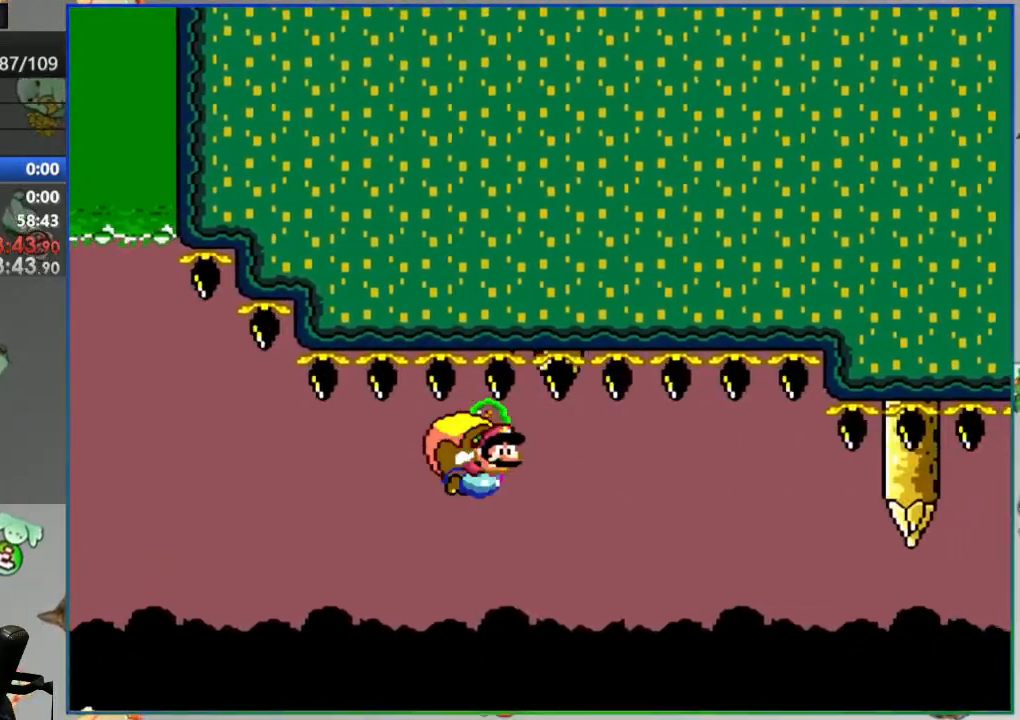
{"buttons": ["B", "Y"], "events": [[117, "B", "down"], [117, "DPAD_LEFT", "up"], [133, "DPAD_LEFT", "down"], [383, "DPAD_LEFT", "up"]]}
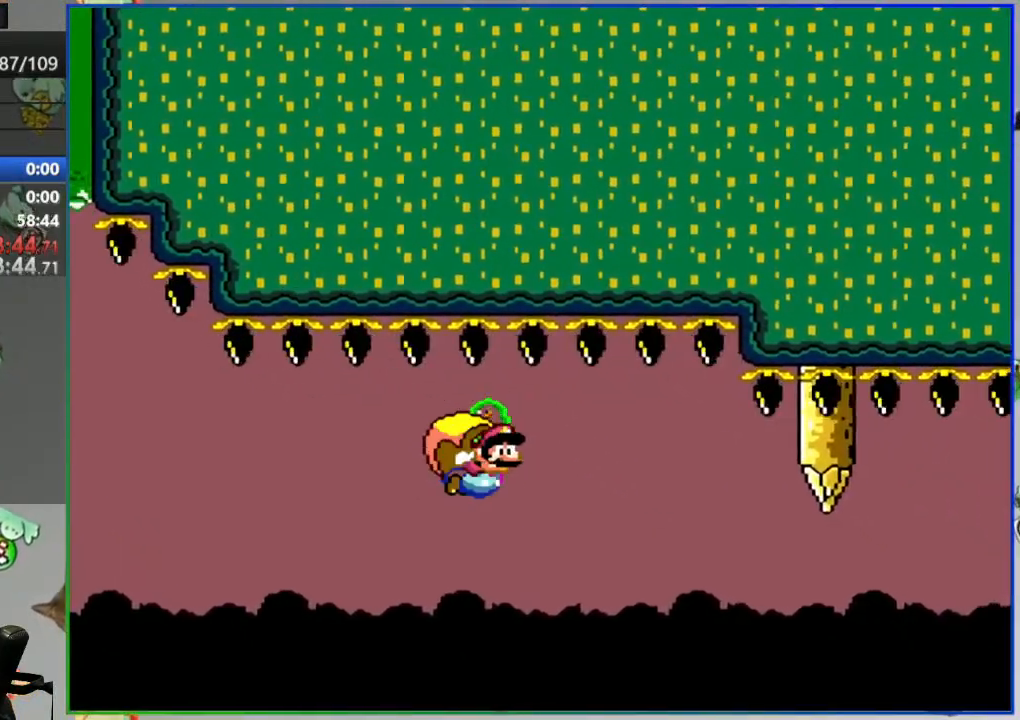
{"buttons": ["B", "Y", "DPAD_LEFT"], "events": [[17, "DPAD_LEFT", "down"]]}
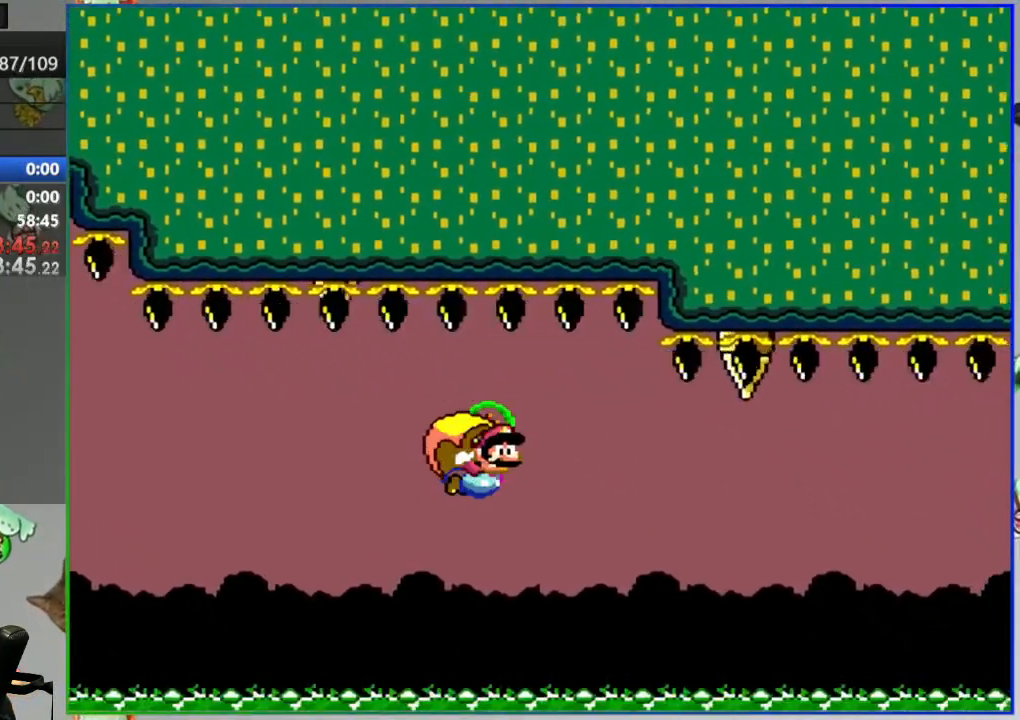
{"buttons": ["B", "Y", "DPAD_LEFT"], "events": [[233, "DPAD_LEFT", "up"], [283, "DPAD_LEFT", "down"]]}
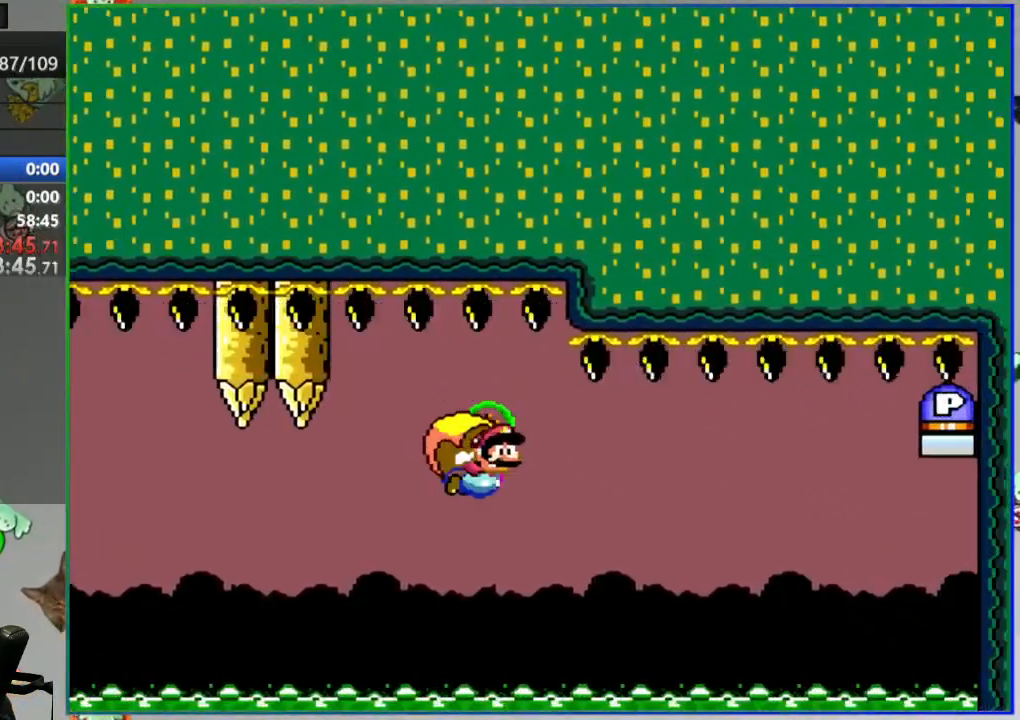
{"buttons": ["B", "Y", "DPAD_LEFT"], "events": []}
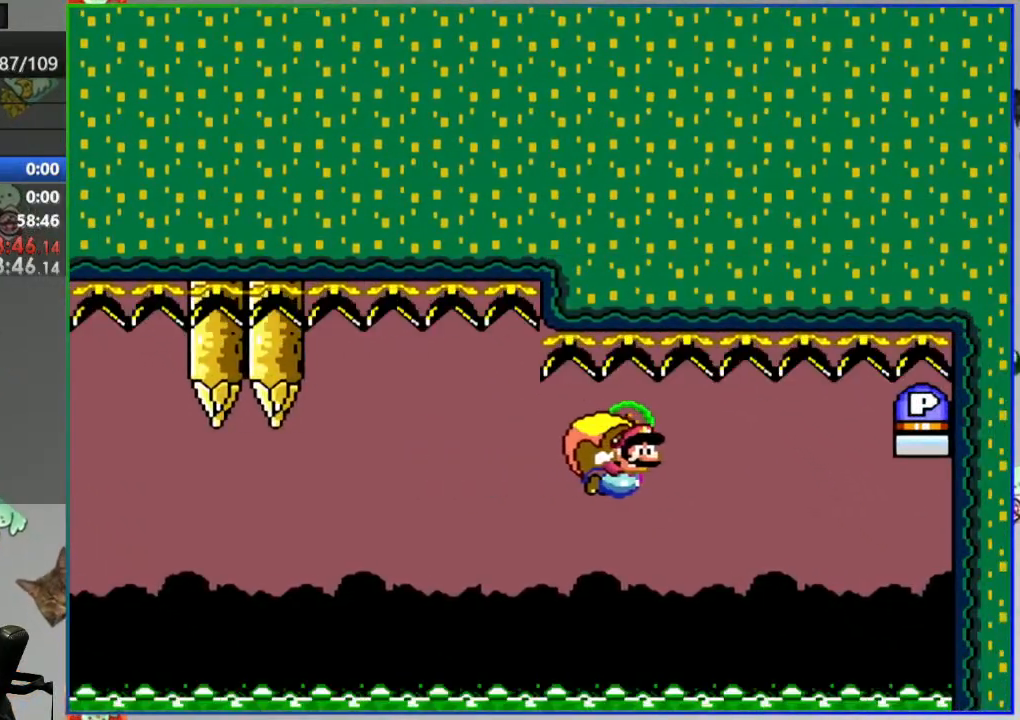
{"buttons": ["B", "Y", "DPAD_LEFT"], "events": []}
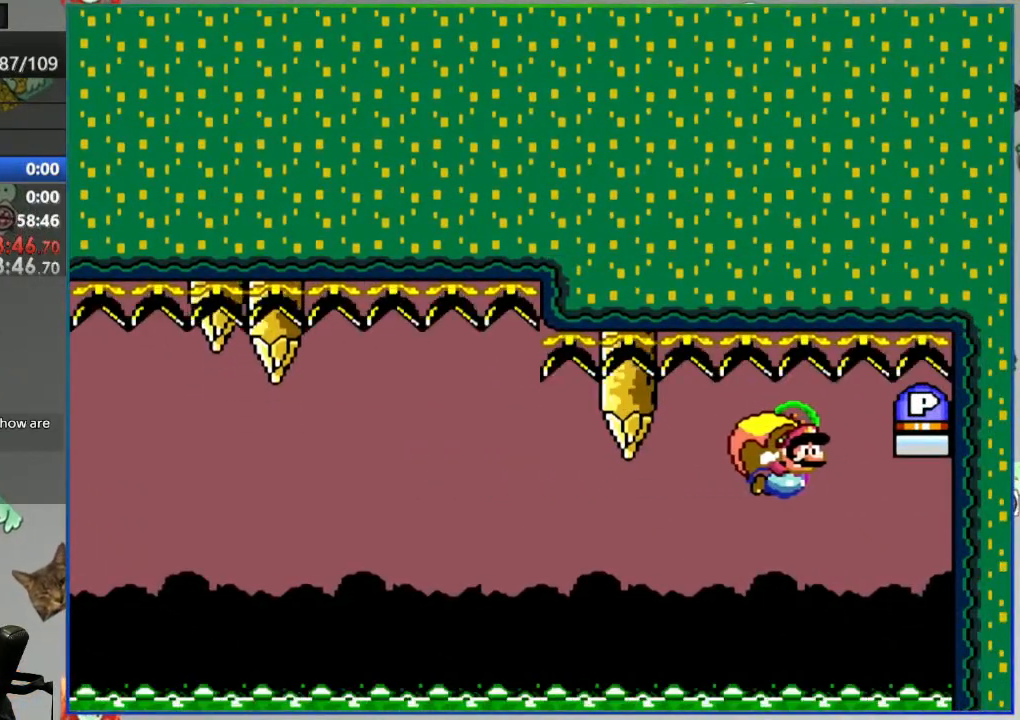
{"buttons": ["B", "Y", "DPAD_LEFT"], "events": [[167, "X", "down"], [267, "X", "up"]]}